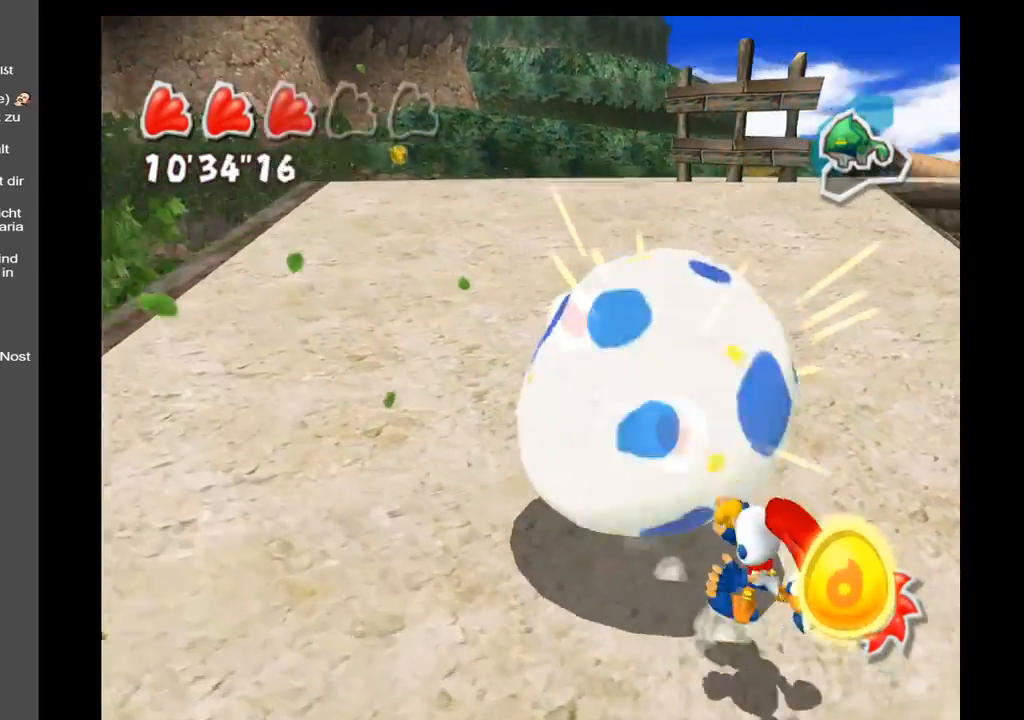
Gameplay with a controller (Xbox layout); each line is a JSON object with the inputs held at the frame after it. "events" lists button and stick changes between this image and that frame as [ms after this image, input, new state], when the widget could be followed in between. Not read: L3 R3.
{"buttons": [], "left_stick": "up", "right_stick": "left", "events": [[217, "right_stick", "center"], [467, "right_stick", "left"]]}
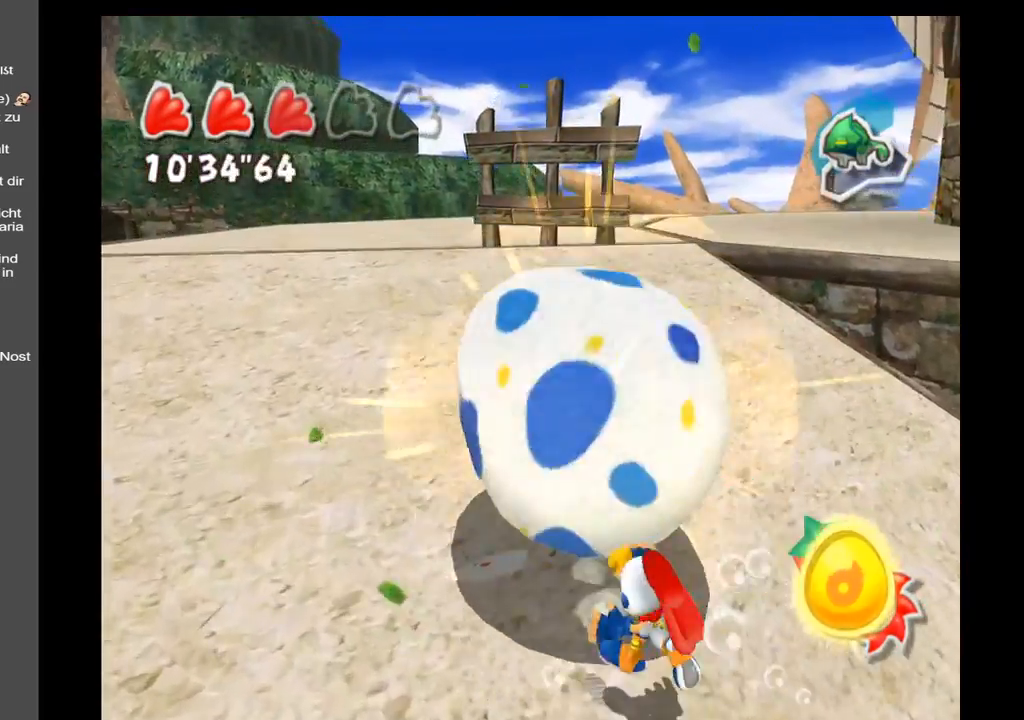
{"buttons": [], "left_stick": "up-right", "right_stick": "left", "events": [[500, "left_stick", "up-right"]]}
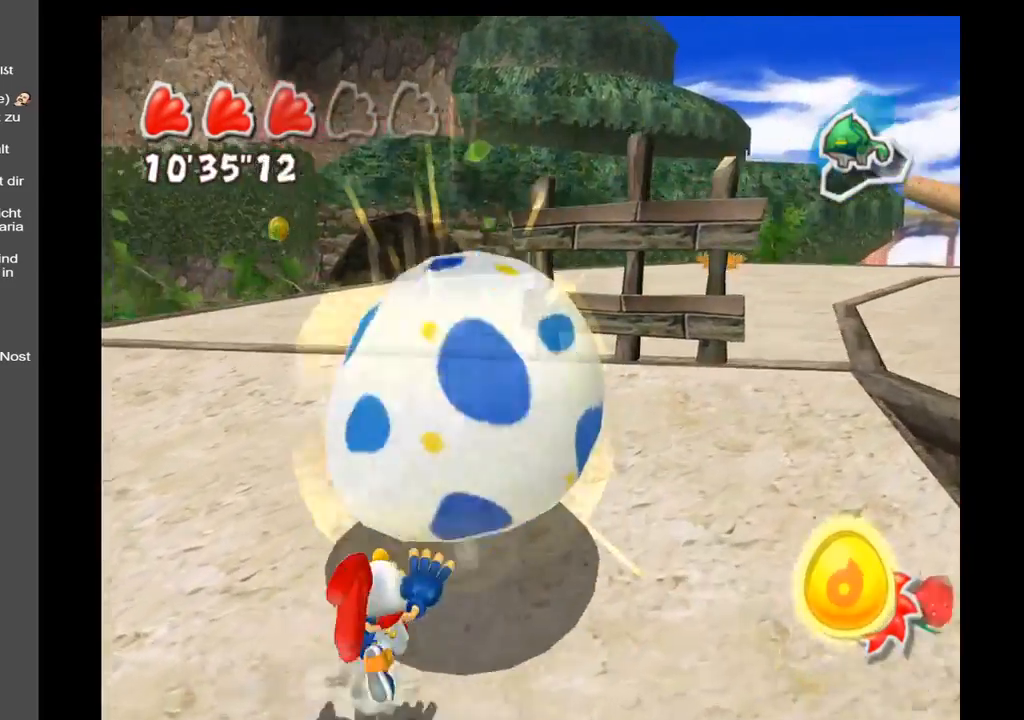
{"buttons": [], "left_stick": "up-right", "right_stick": "down-left", "events": [[83, "right_stick", "down-left"], [183, "left_stick", "right"], [317, "left_stick", "up-right"]]}
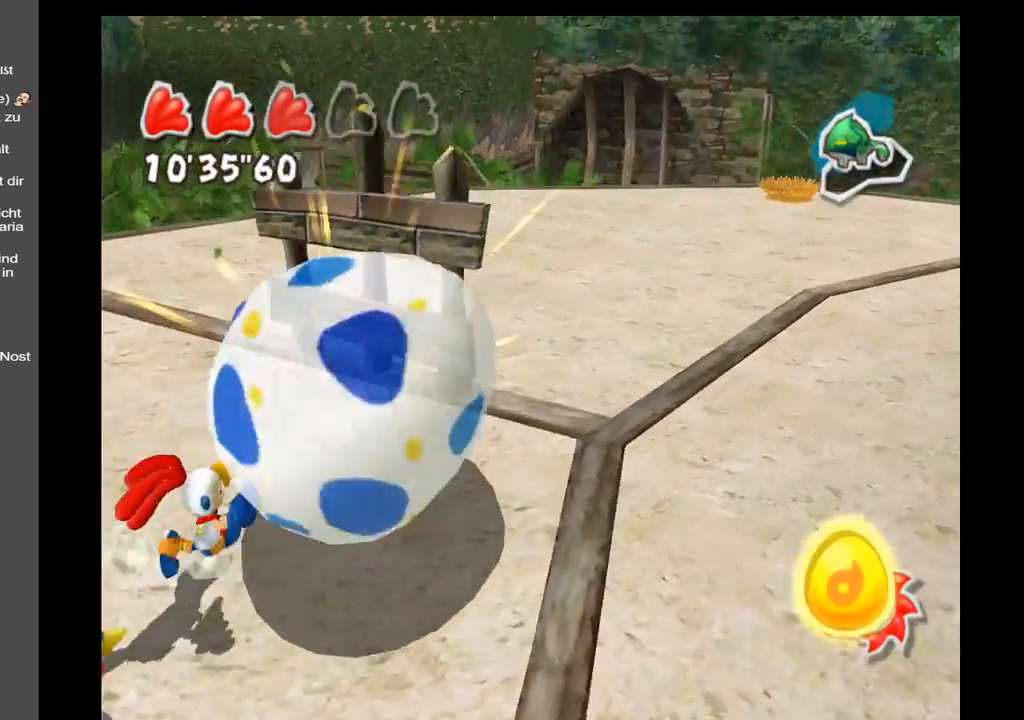
{"buttons": [], "left_stick": "up-right", "right_stick": "center", "events": [[450, "right_stick", "center"]]}
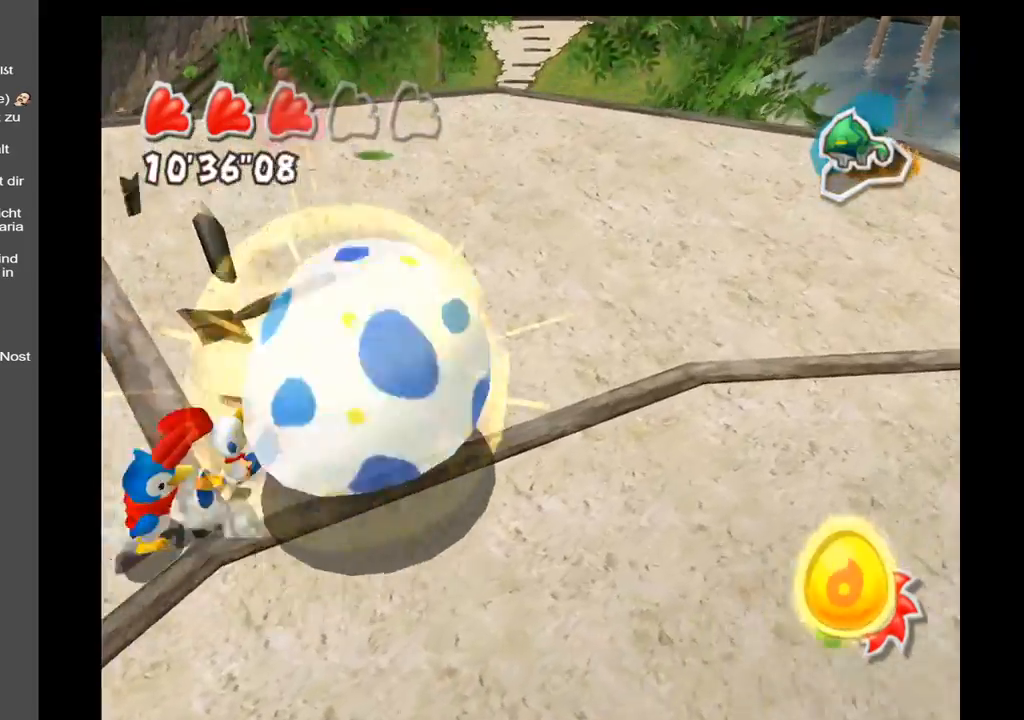
{"buttons": [], "left_stick": "up", "right_stick": "center", "events": [[250, "left_stick", "up"]]}
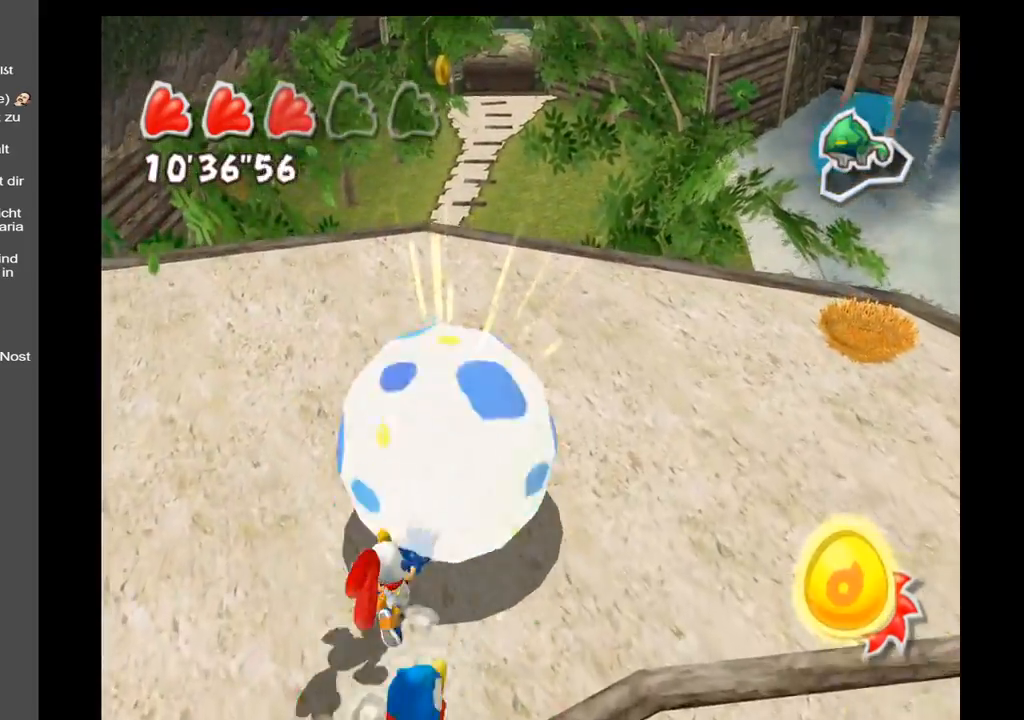
{"buttons": ["A"], "left_stick": "up", "right_stick": "center", "events": [[383, "A", "down"]]}
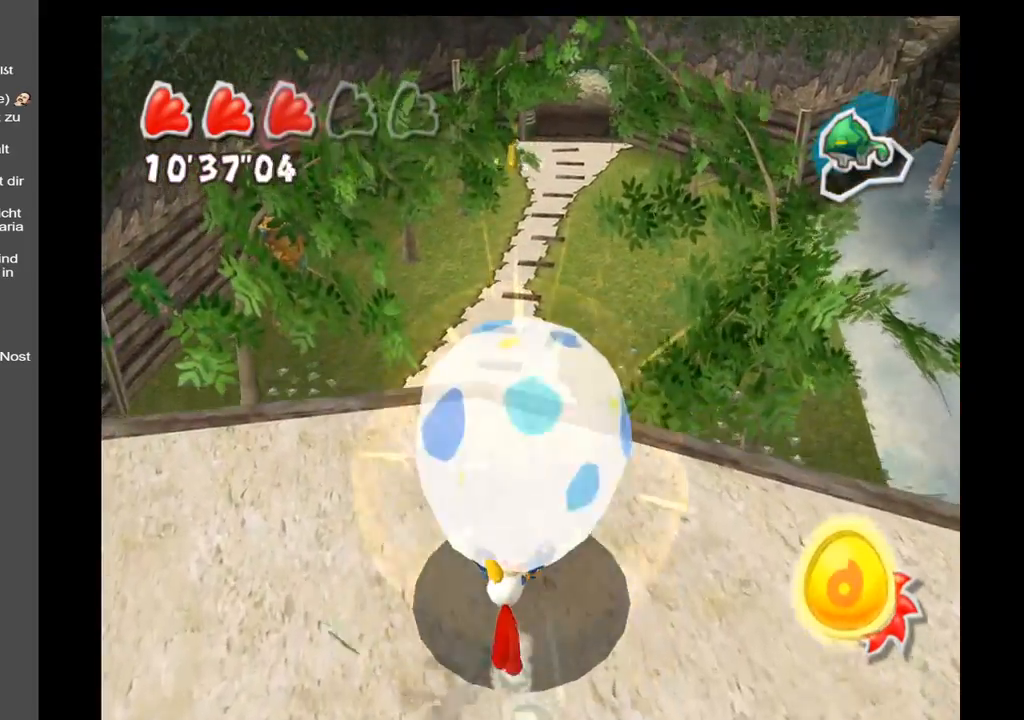
{"buttons": ["A"], "left_stick": "up", "right_stick": "center", "events": [[100, "A", "up"], [400, "A", "down"]]}
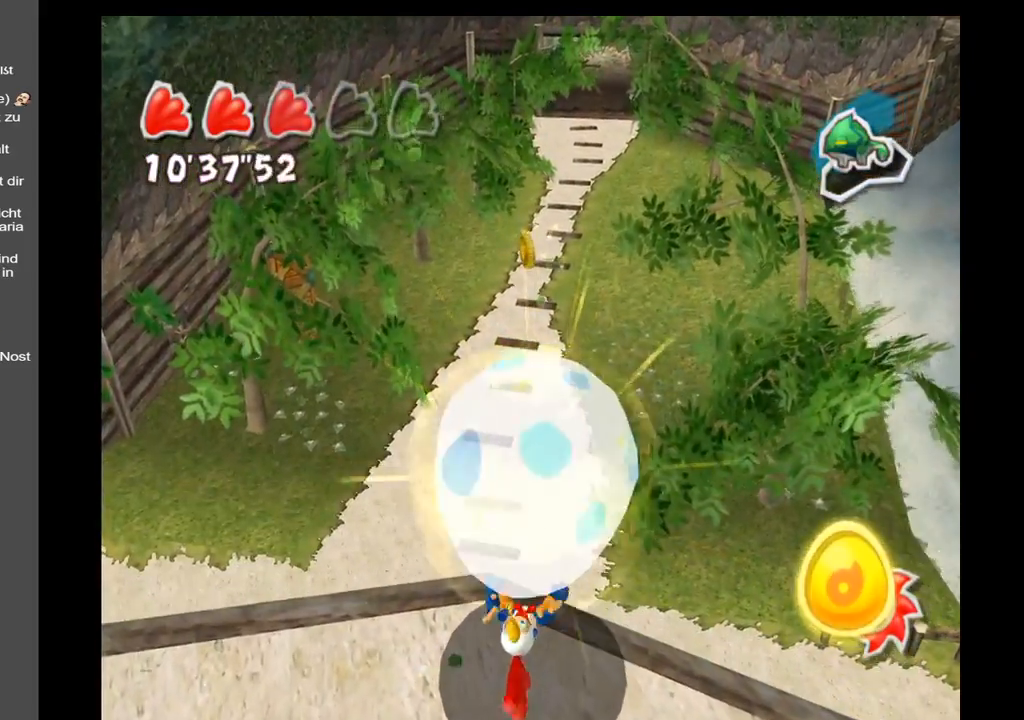
{"buttons": [], "left_stick": "up", "right_stick": "center", "events": [[33, "A", "up"]]}
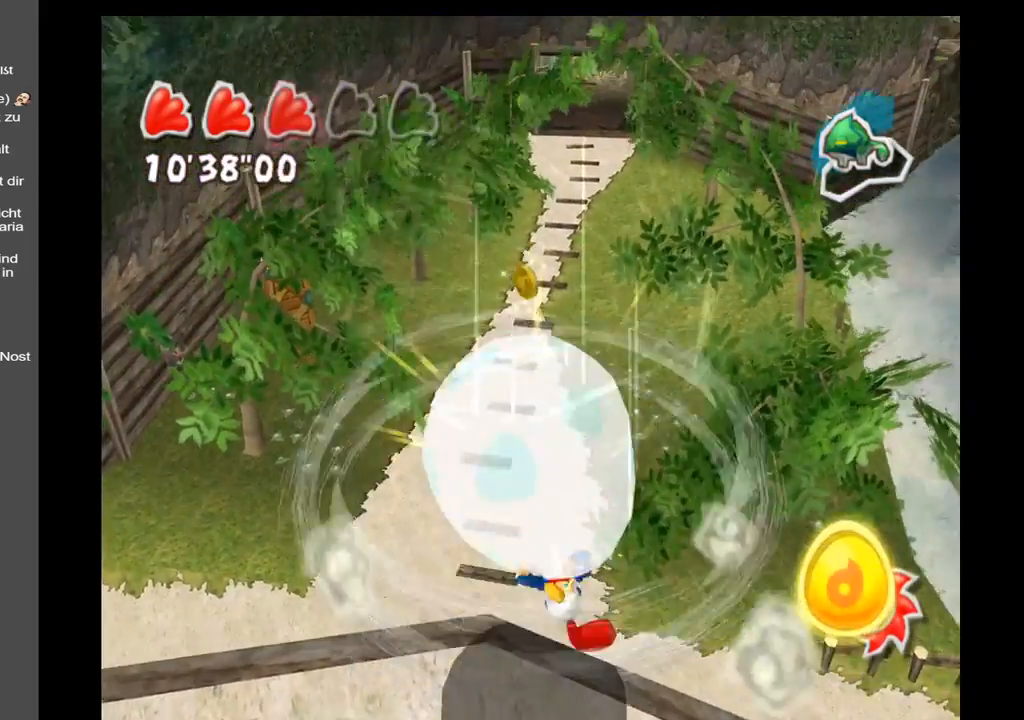
{"buttons": [], "left_stick": "up", "right_stick": "center", "events": []}
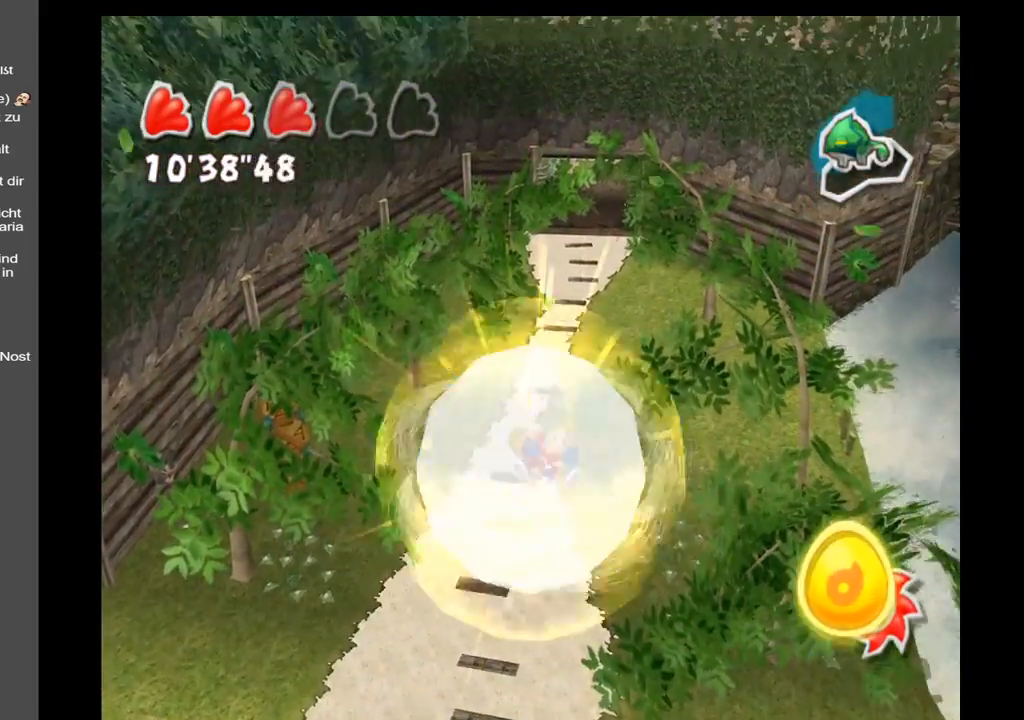
{"buttons": [], "left_stick": "up", "right_stick": "center", "events": []}
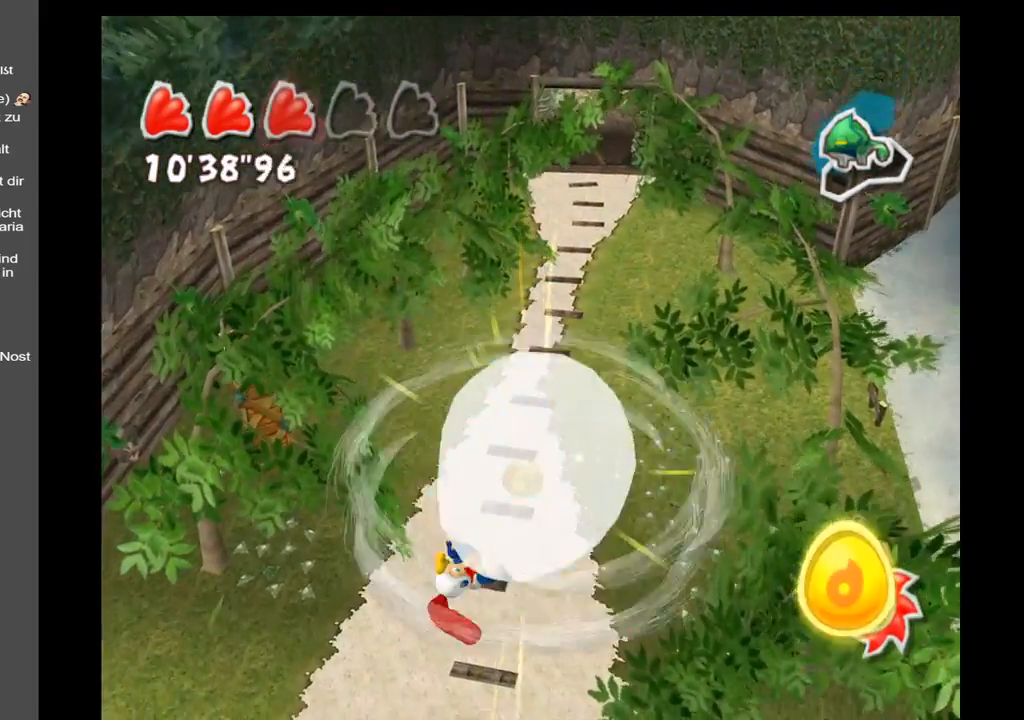
{"buttons": [], "left_stick": "up", "right_stick": "center", "events": []}
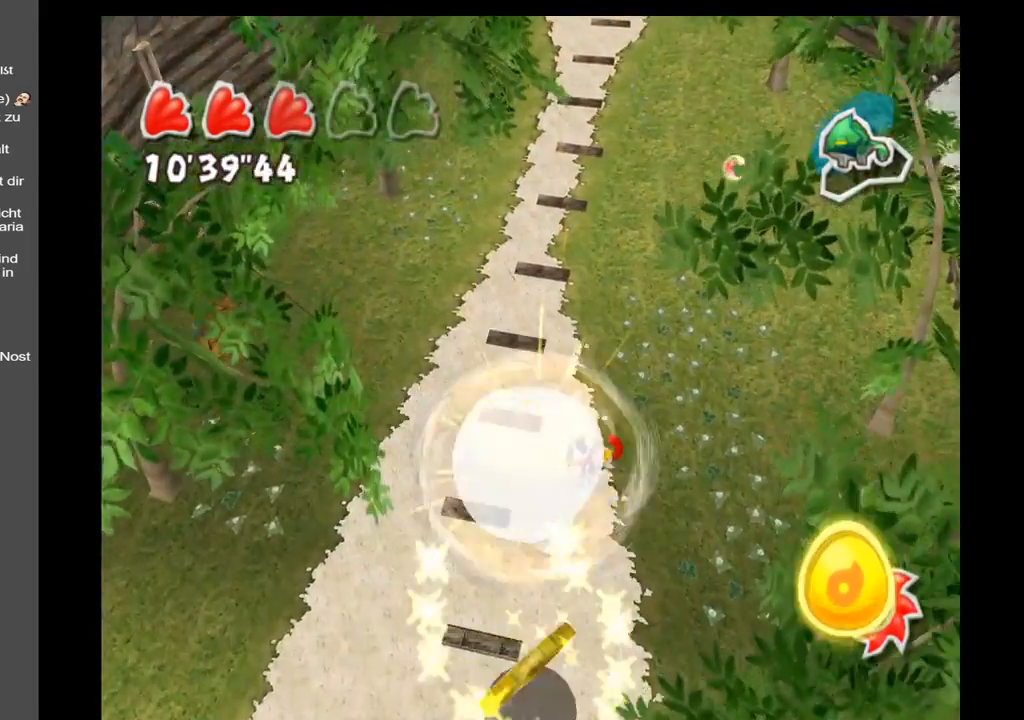
{"buttons": [], "left_stick": "up", "right_stick": "center", "events": [[33, "left_stick", "up-right"], [133, "left_stick", "down-right"], [233, "left_stick", "up"]]}
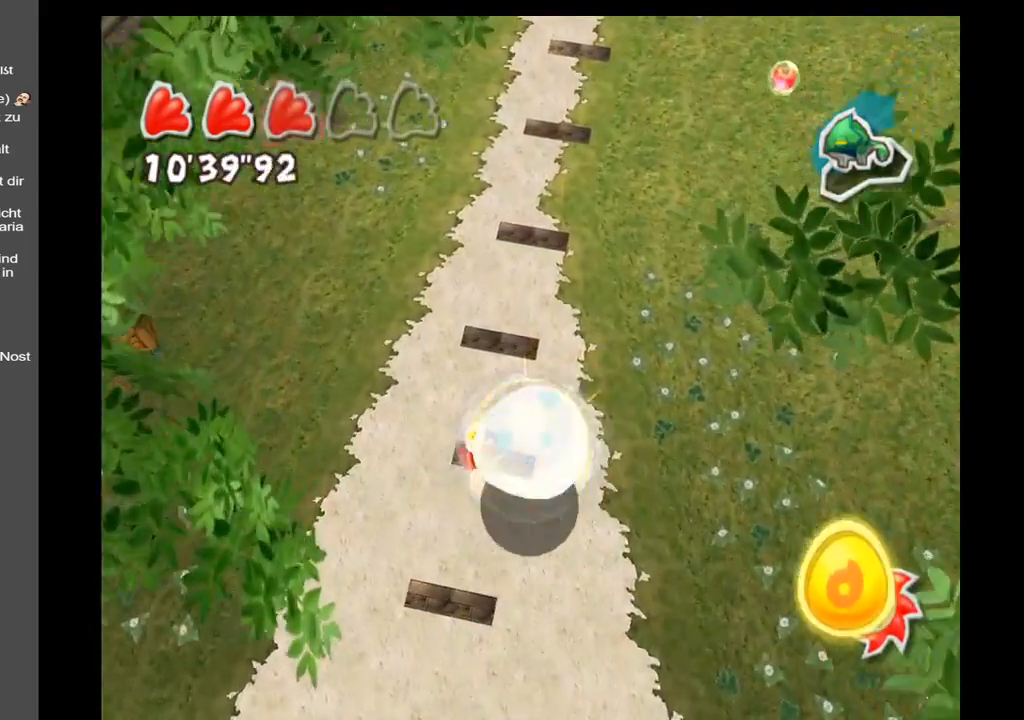
{"buttons": [], "left_stick": "up", "right_stick": "up-right", "events": [[333, "right_stick", "up-right"]]}
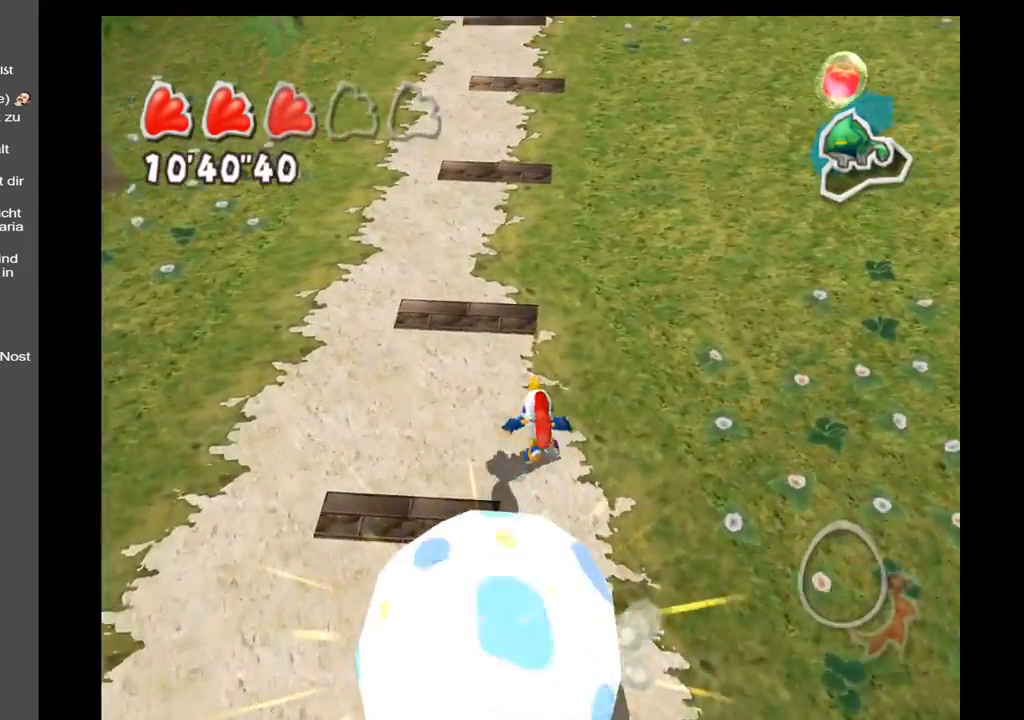
{"buttons": [], "left_stick": "down", "right_stick": "up-right", "events": [[233, "left_stick", "left"], [283, "left_stick", "down-left"], [433, "left_stick", "down"]]}
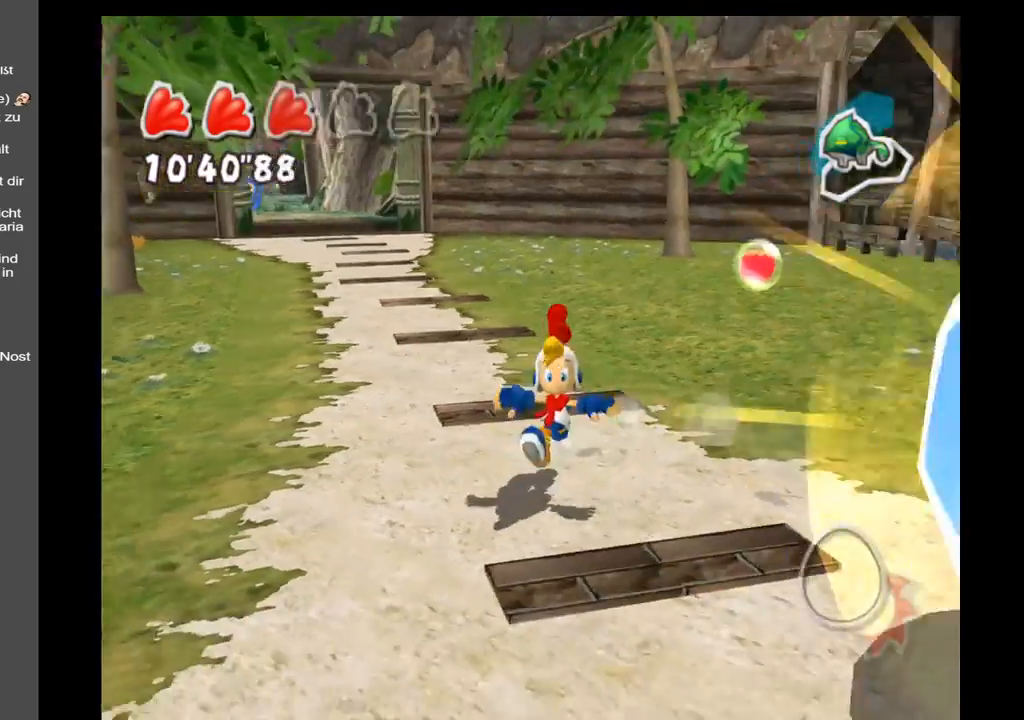
{"buttons": [], "left_stick": "down-right", "right_stick": "left", "events": [[67, "left_stick", "down-right"], [200, "right_stick", "center"], [483, "right_stick", "left"]]}
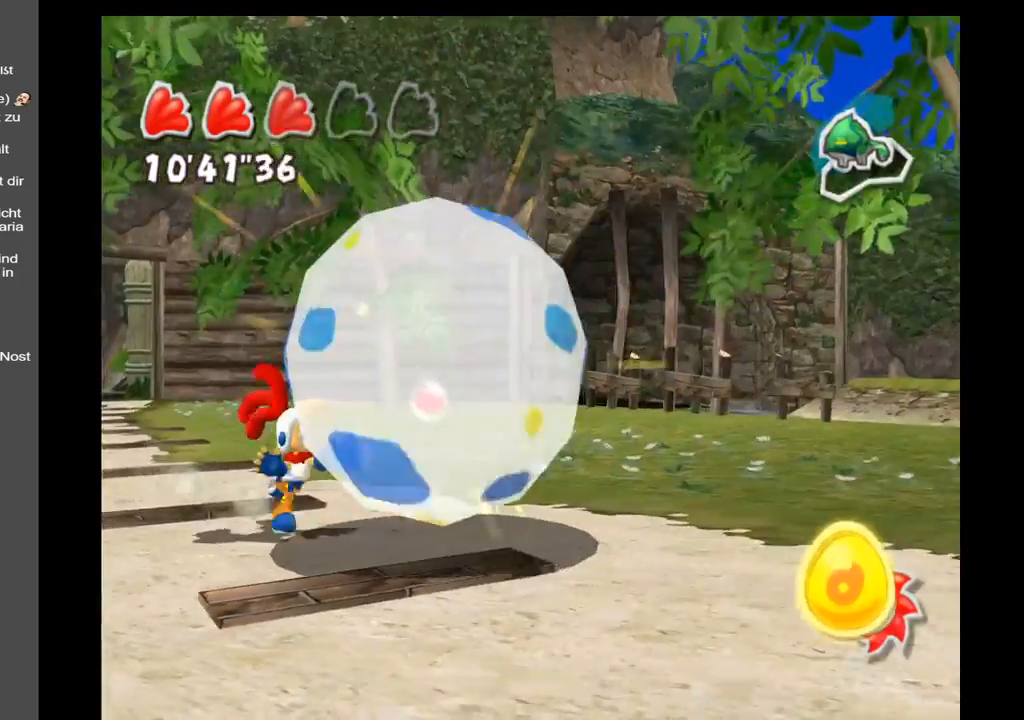
{"buttons": [], "left_stick": "down-right", "right_stick": "left", "events": [[133, "left_stick", "down-left"], [483, "left_stick", "down-right"]]}
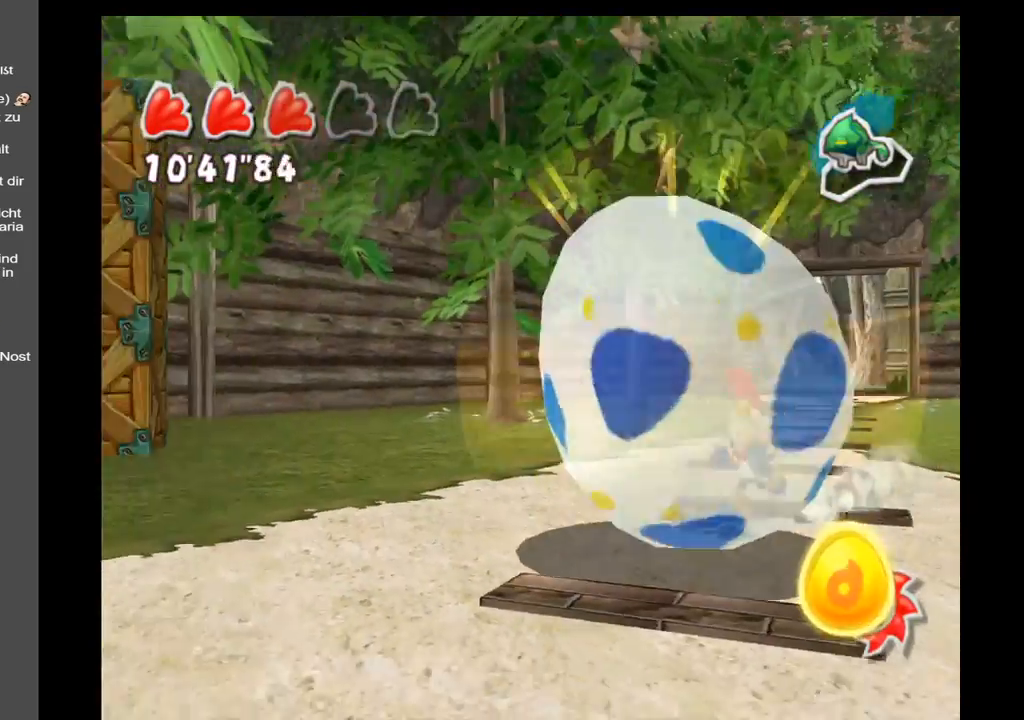
{"buttons": [], "left_stick": "center", "right_stick": "center", "events": [[17, "right_stick", "center"], [250, "START", "down"], [300, "left_stick", "center"], [417, "START", "up"]]}
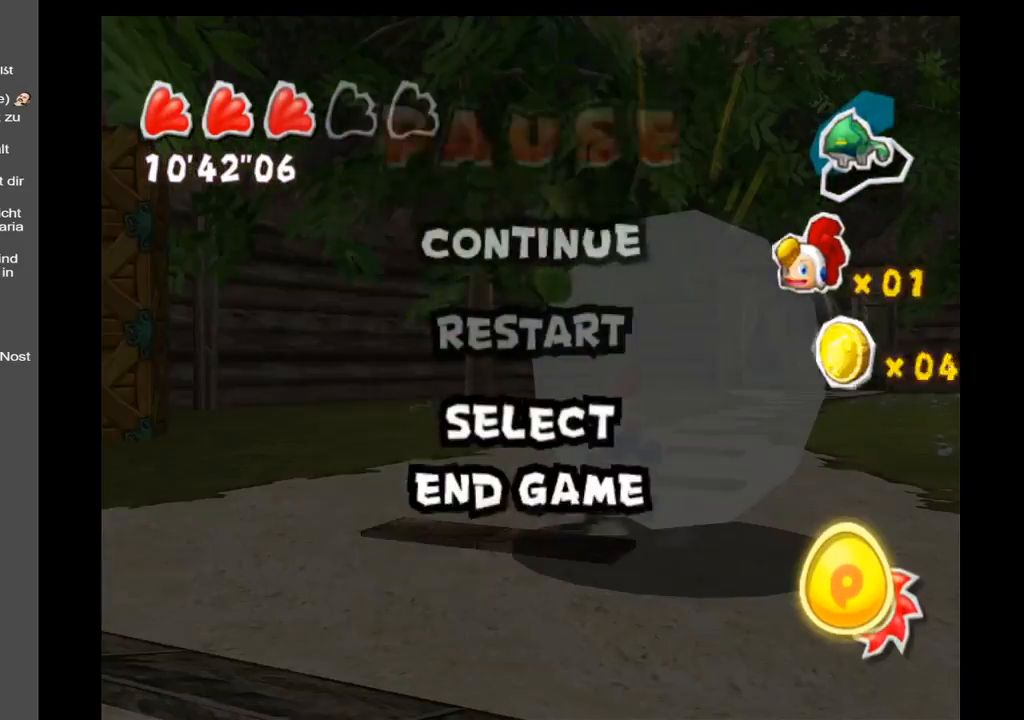
{"buttons": [], "left_stick": "center", "right_stick": "center", "events": []}
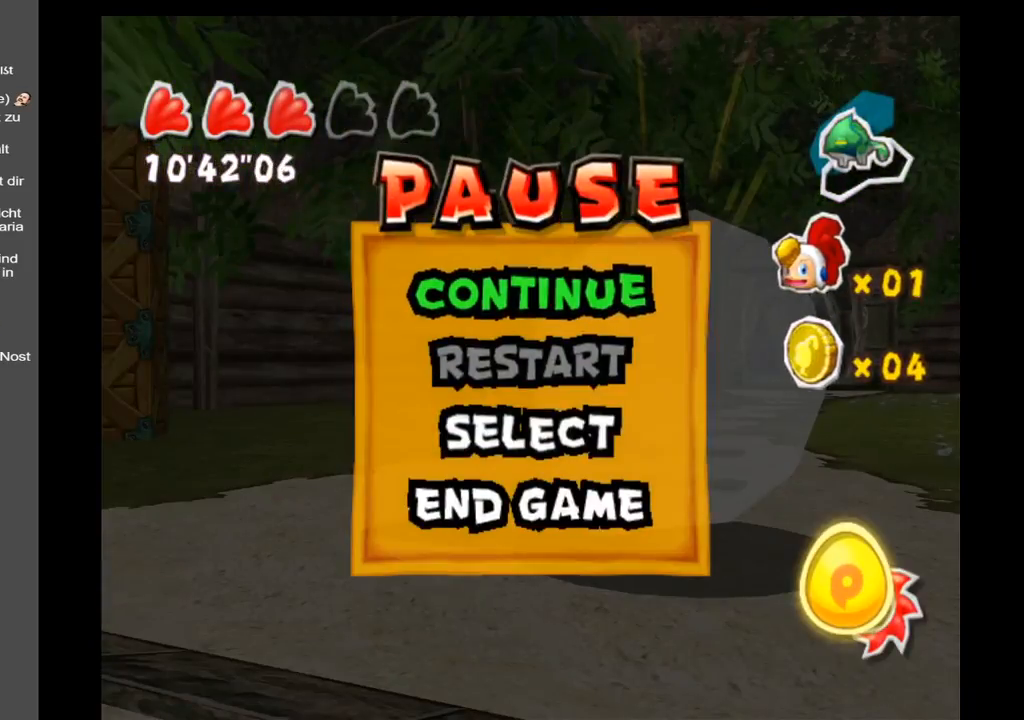
{"buttons": [], "left_stick": "up-right", "right_stick": "center", "events": [[300, "START", "down"], [400, "START", "up"], [450, "left_stick", "up-right"]]}
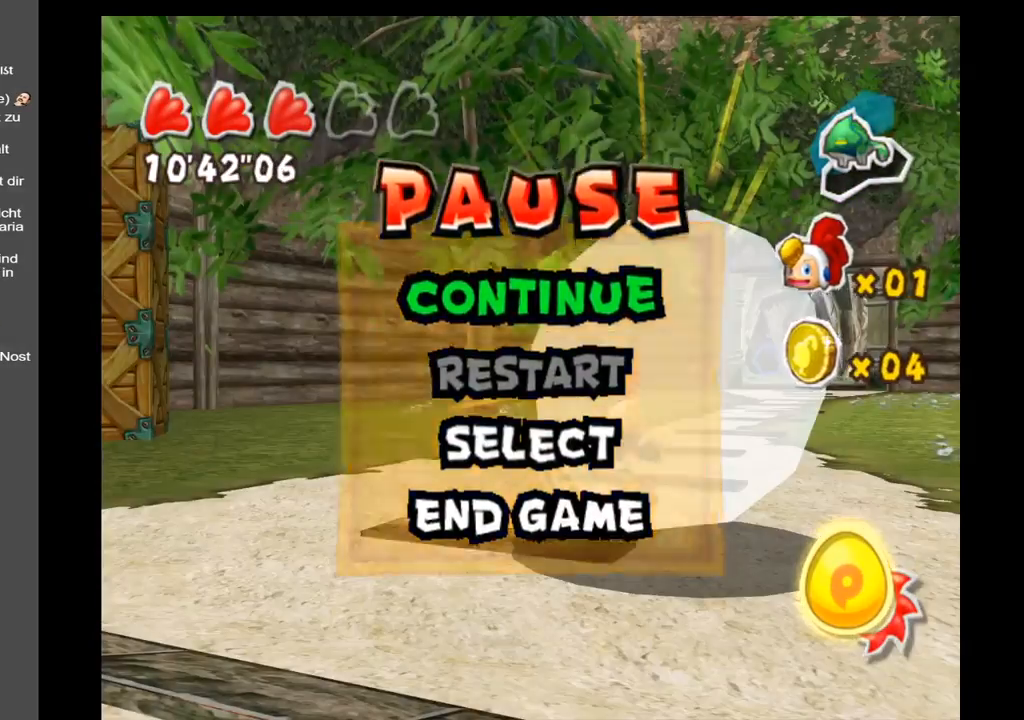
{"buttons": [], "left_stick": "up-right", "right_stick": "center", "events": []}
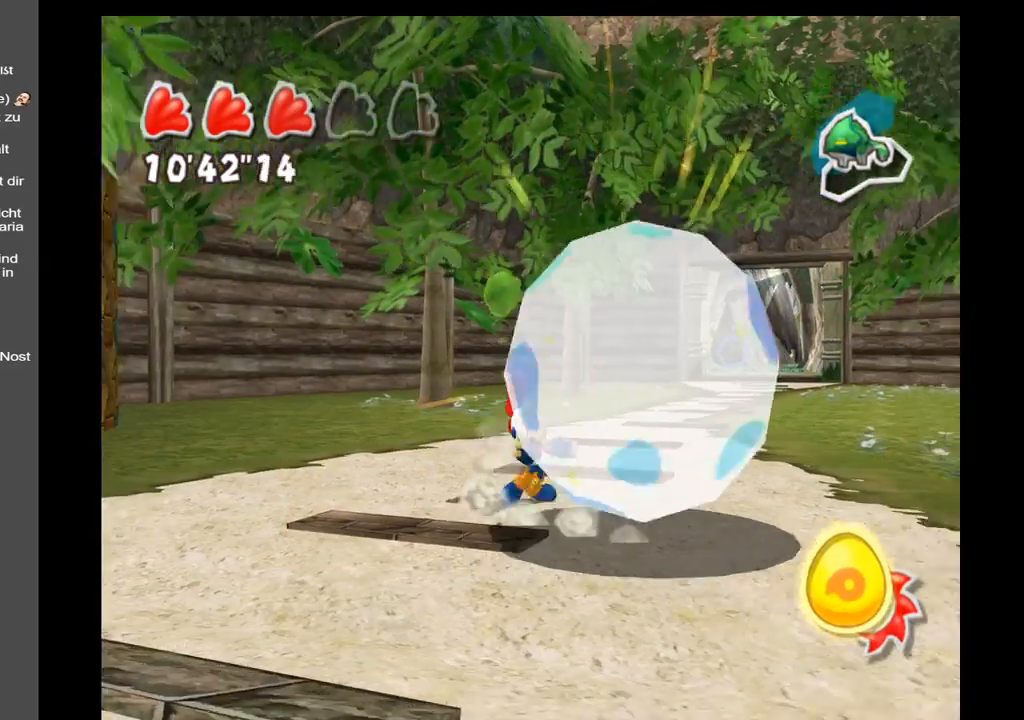
{"buttons": [], "left_stick": "up", "right_stick": "center", "events": [[350, "left_stick", "up"]]}
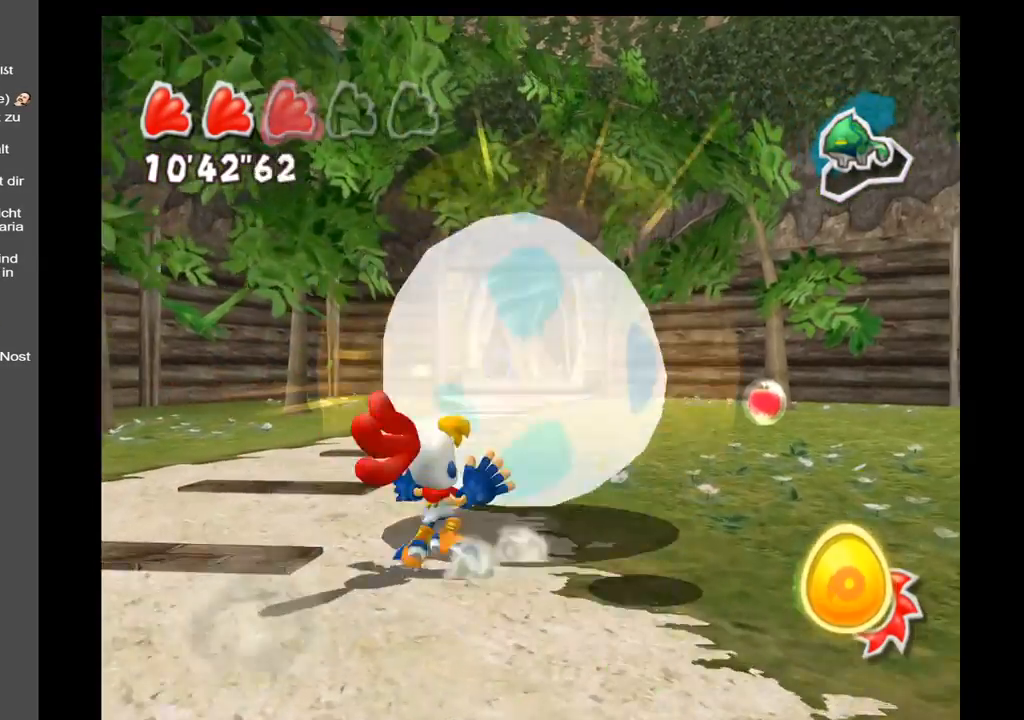
{"buttons": [], "left_stick": "left", "right_stick": "left", "events": [[250, "right_stick", "left"], [333, "left_stick", "up-left"], [433, "left_stick", "left"]]}
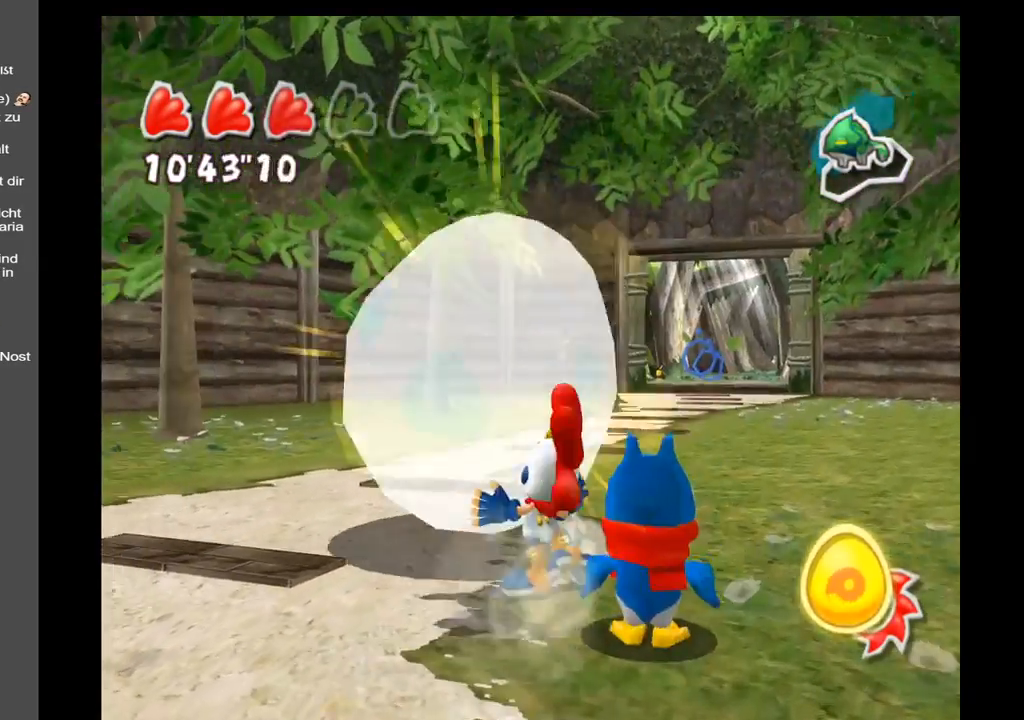
{"buttons": [], "left_stick": "left", "right_stick": "center", "events": [[233, "left_stick", "up"], [267, "right_stick", "center"], [383, "left_stick", "left"]]}
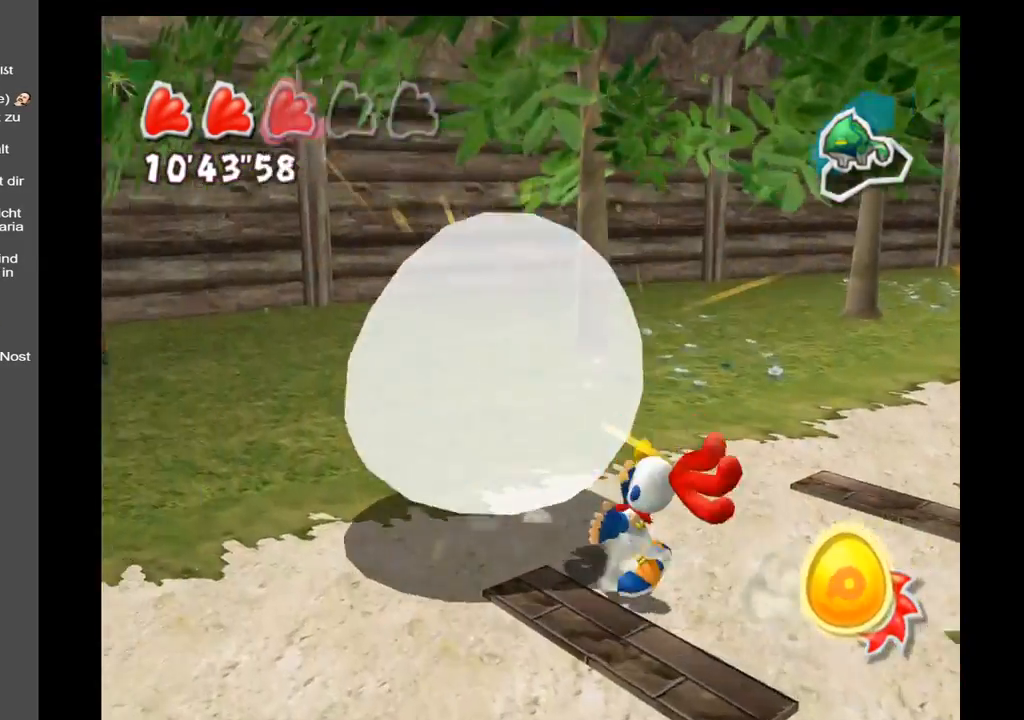
{"buttons": [], "left_stick": "up-left", "right_stick": "up-left", "events": [[83, "right_stick", "left"], [433, "left_stick", "up-left"], [500, "right_stick", "up-left"]]}
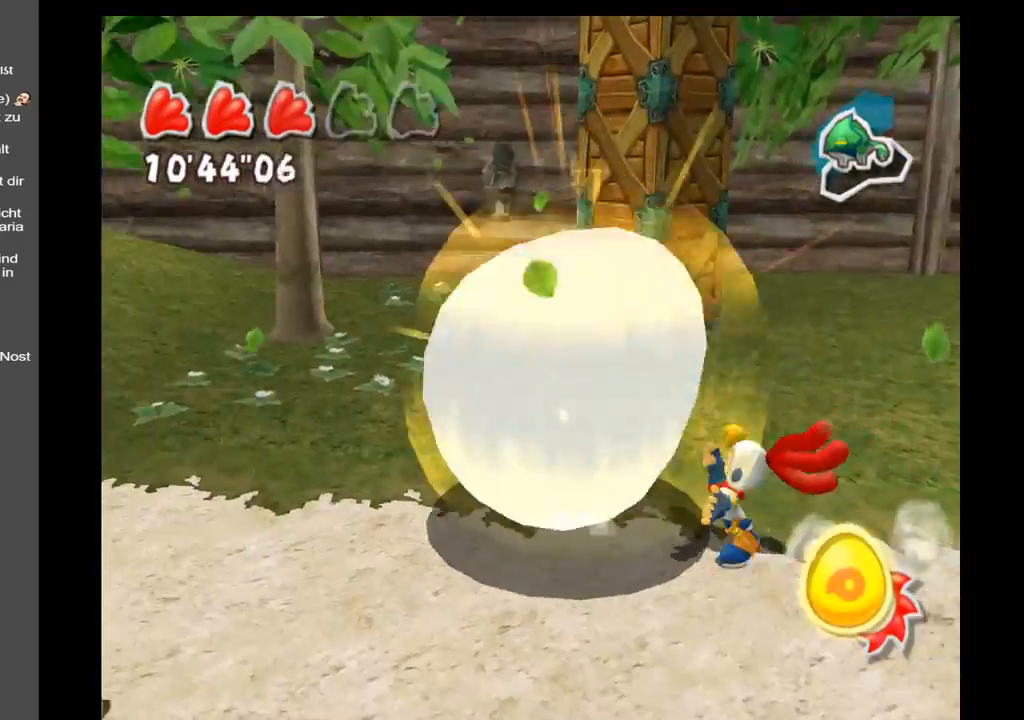
{"buttons": [], "left_stick": "up-right", "right_stick": "center", "events": [[150, "right_stick", "center"], [183, "left_stick", "up-right"]]}
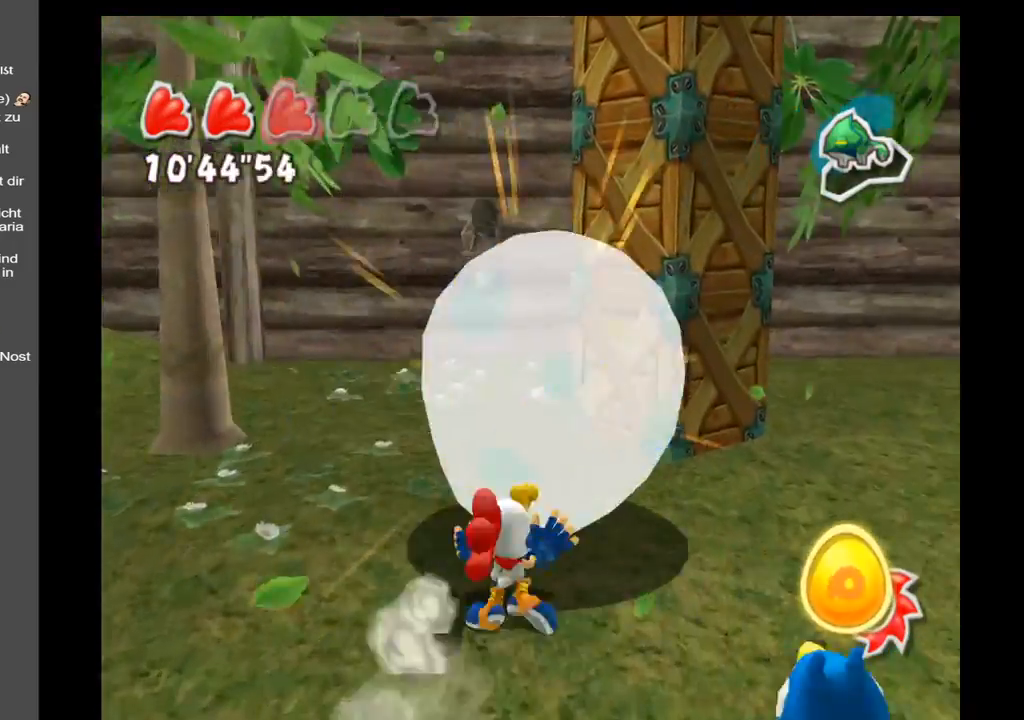
{"buttons": [], "left_stick": "down-right", "right_stick": "center", "events": [[83, "left_stick", "up"], [267, "left_stick", "up-right"], [467, "left_stick", "down-right"]]}
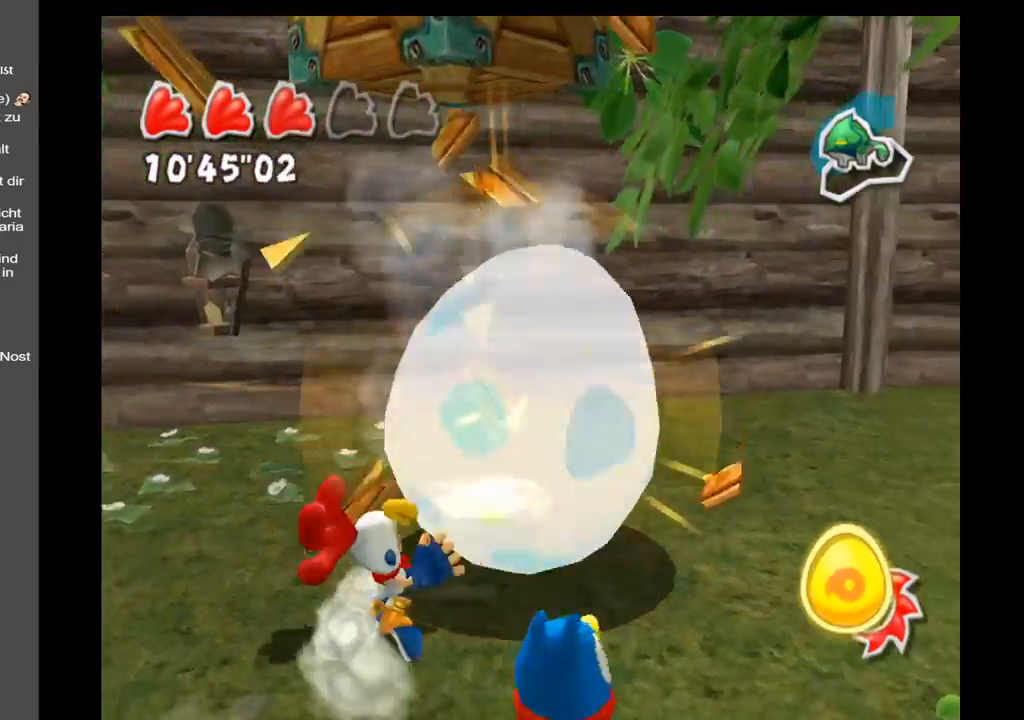
{"buttons": [], "left_stick": "up-left", "right_stick": "center", "events": [[117, "left_stick", "down-left"], [433, "left_stick", "up-left"]]}
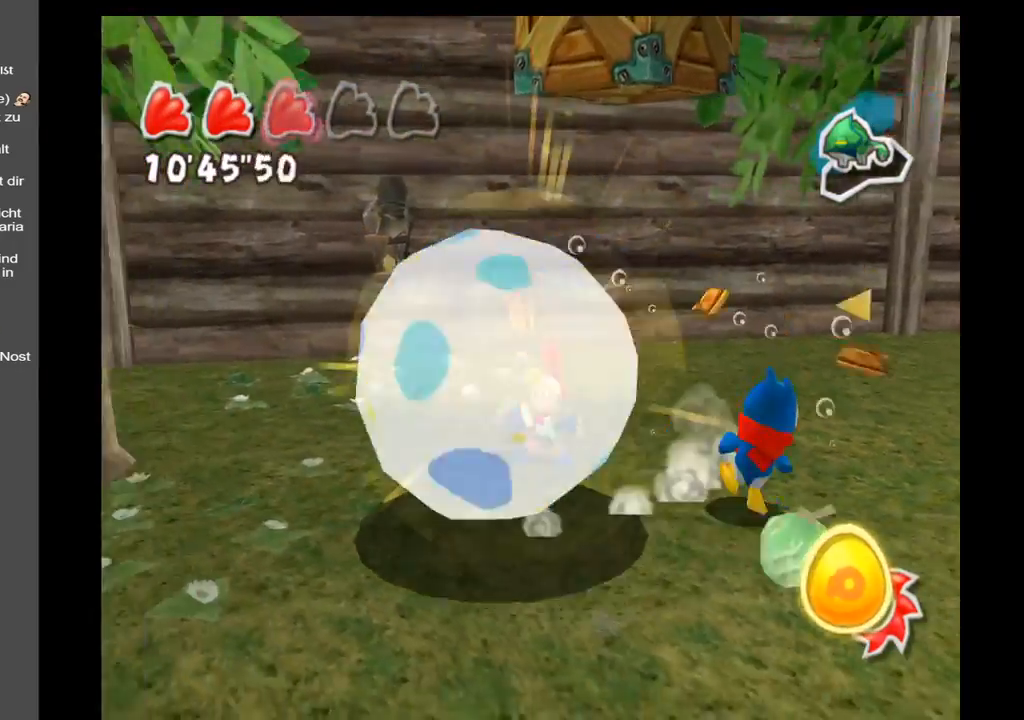
{"buttons": [], "left_stick": "down-right", "right_stick": "center", "events": [[100, "left_stick", "up-right"], [233, "left_stick", "right"], [333, "left_stick", "down-right"]]}